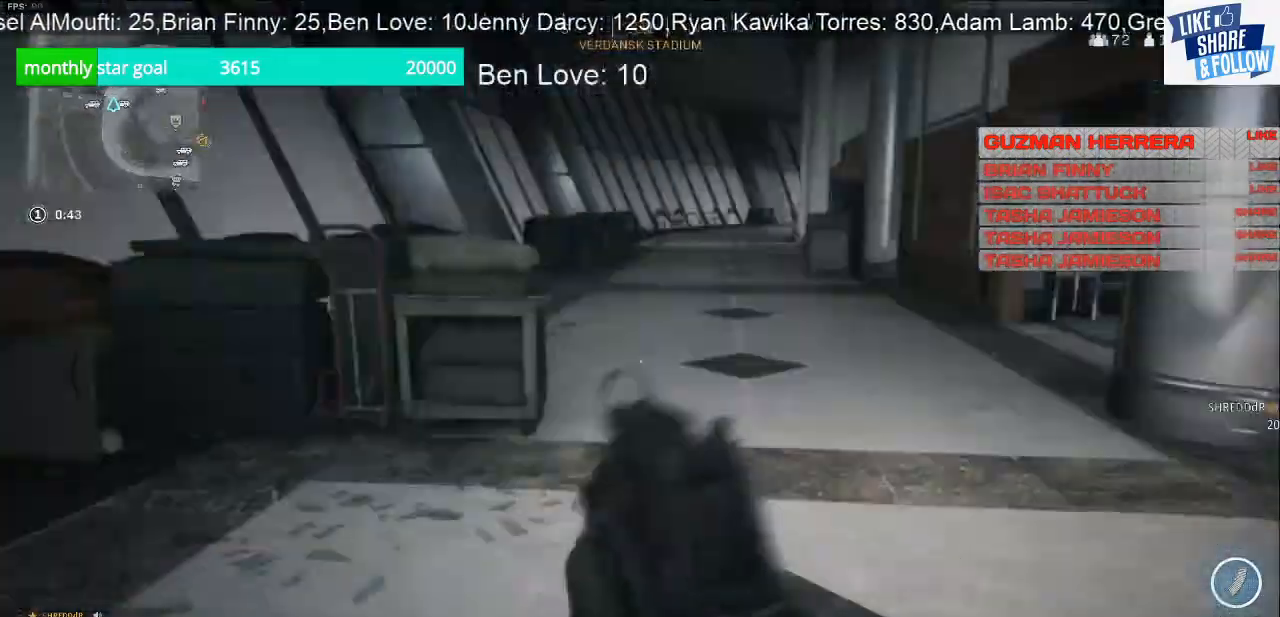
Gameplay with a controller (PlayStation layout); each line is a JSON object with the inputs held at the frame after it. "events" lists button and stick changes between this image and that frame as [ms after this image, input, new state], when the widget could be followed in between. Not read: L3.
{"buttons": [], "left_stick": "up", "right_stick": "right", "events": [[67, "right_stick", "center"], [333, "right_stick", "right"]]}
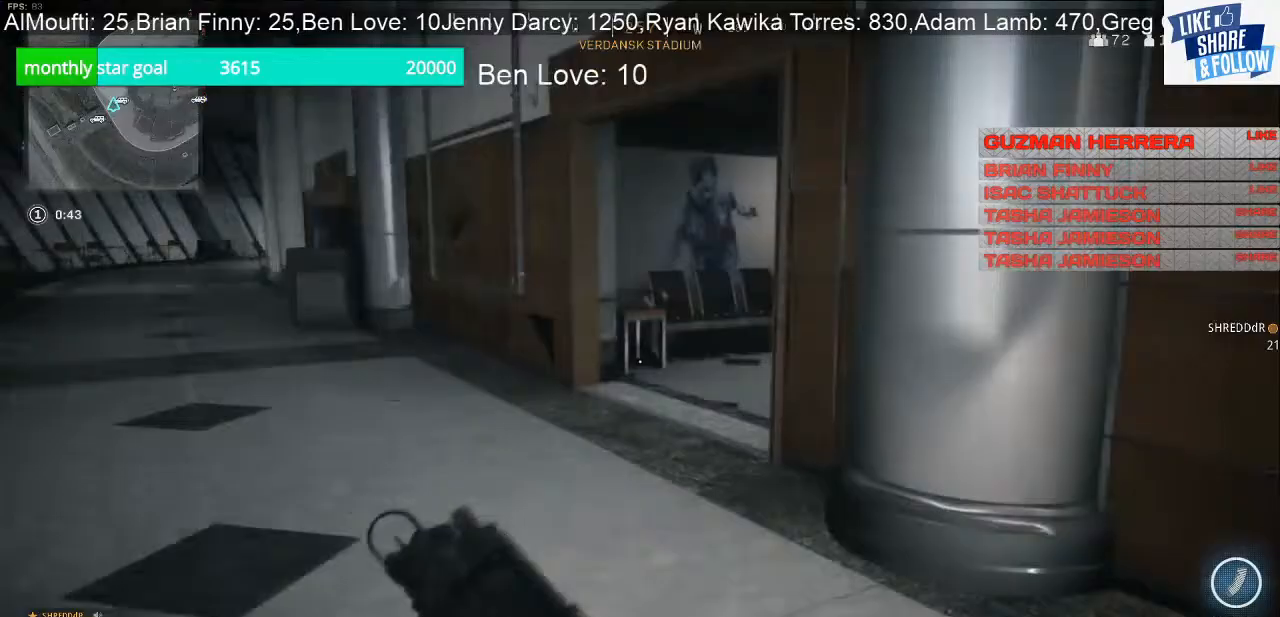
{"buttons": [], "left_stick": "up-left", "right_stick": "right", "events": [[333, "left_stick", "up-left"]]}
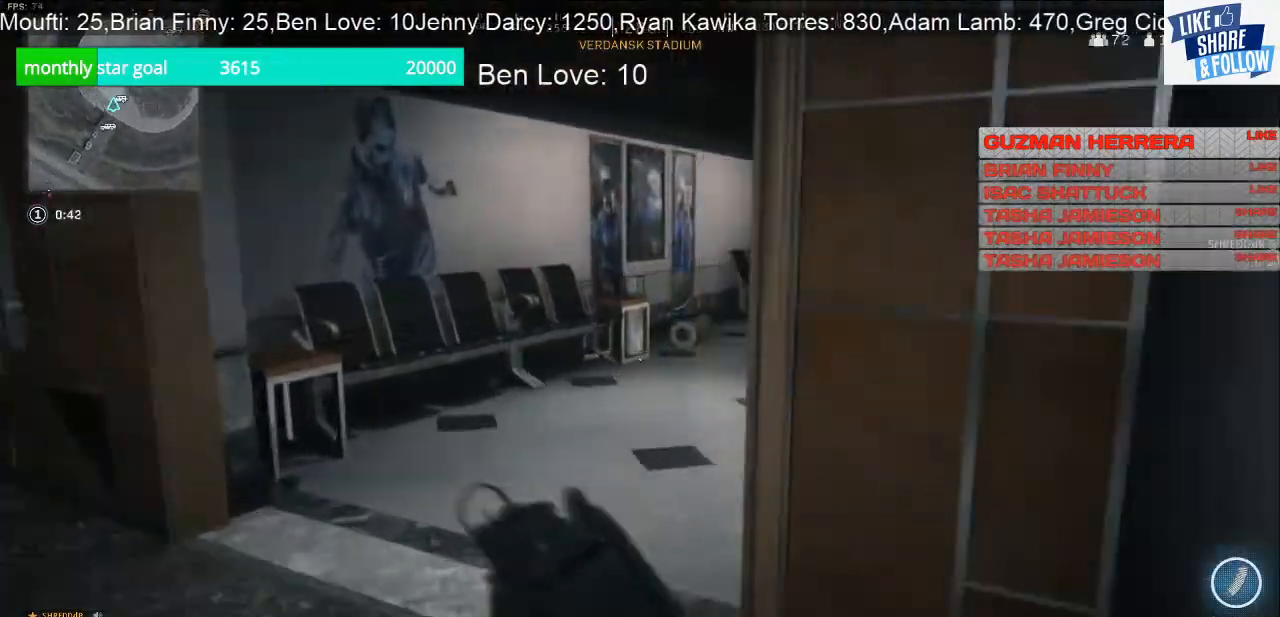
{"buttons": [], "left_stick": "up-left", "right_stick": "right", "events": []}
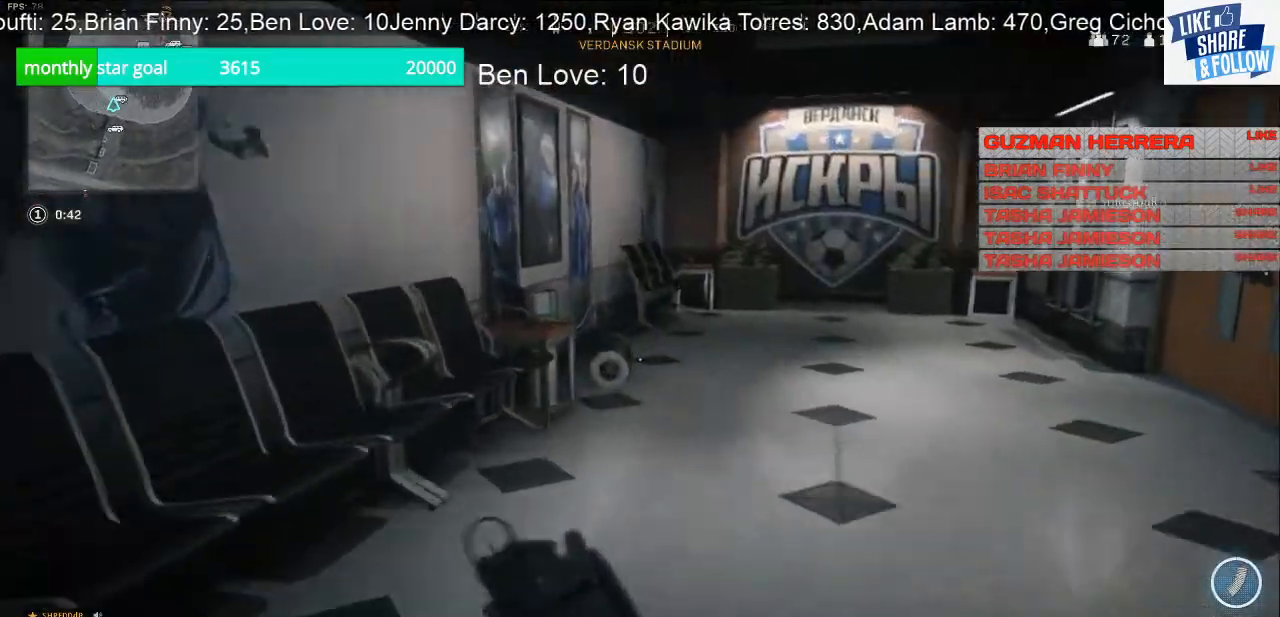
{"buttons": [], "left_stick": "down-left", "right_stick": "left", "events": [[67, "left_stick", "up"], [267, "left_stick", "right"], [300, "right_stick", "left"], [333, "left_stick", "down-right"], [467, "left_stick", "down-left"]]}
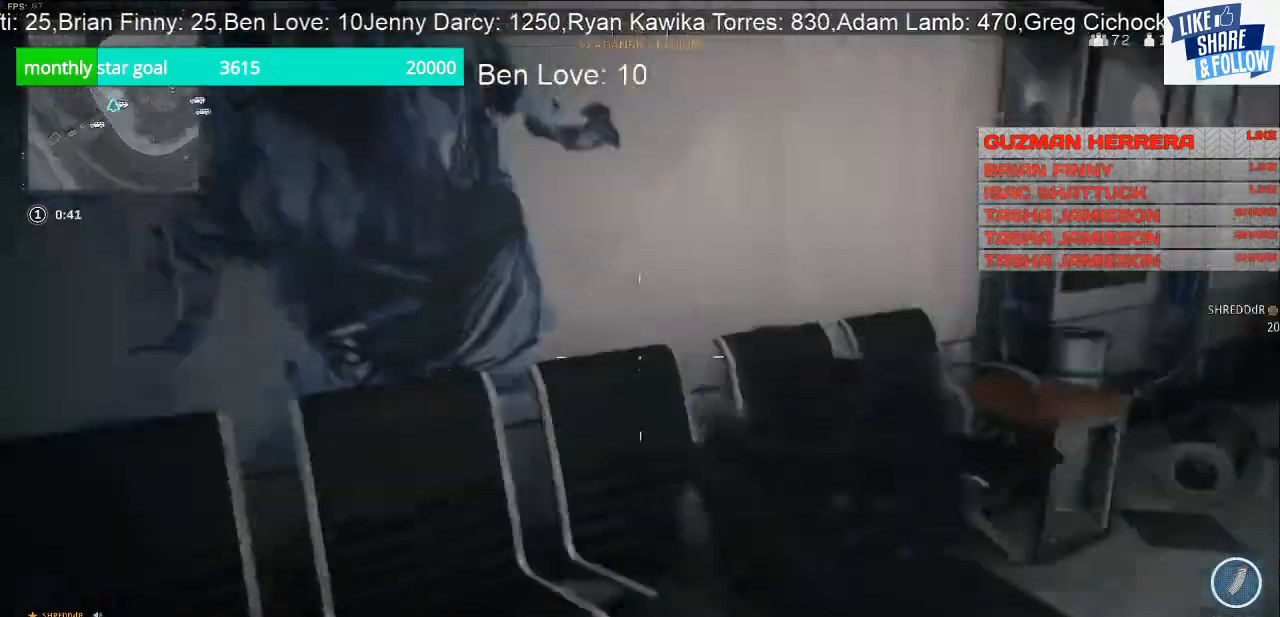
{"buttons": [], "left_stick": "up", "right_stick": "center", "events": [[67, "left_stick", "left"], [200, "left_stick", "up-left"], [400, "left_stick", "up"], [467, "right_stick", "center"]]}
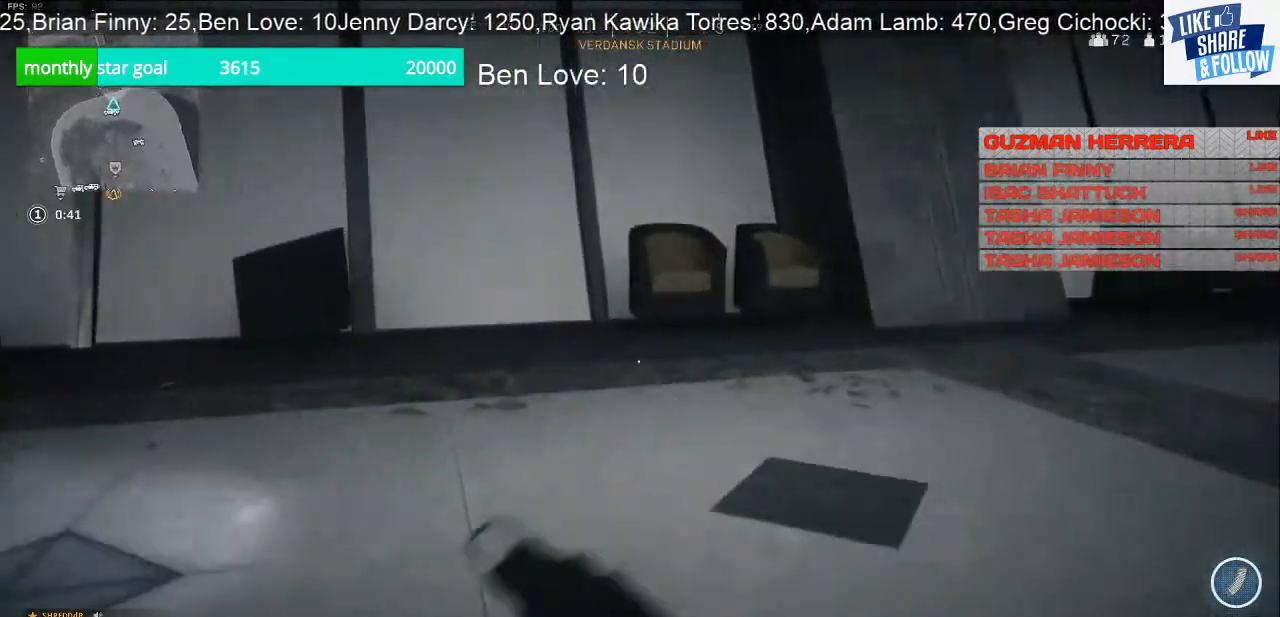
{"buttons": [], "left_stick": "up", "right_stick": "right", "events": [[100, "right_stick", "right"]]}
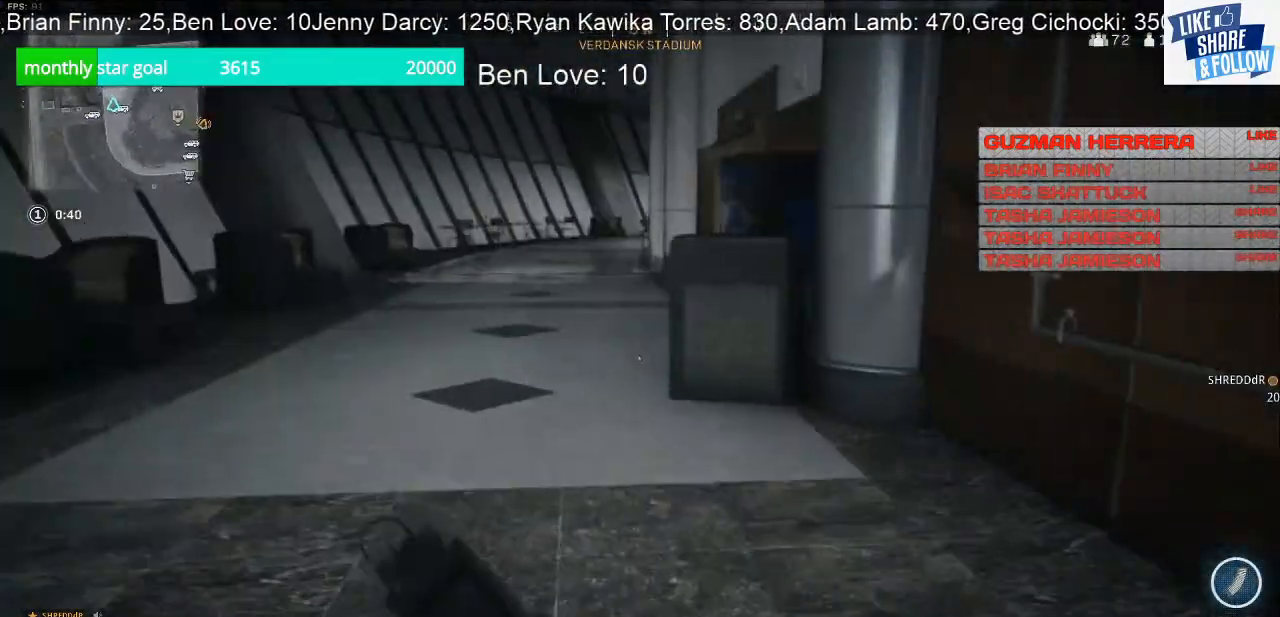
{"buttons": [], "left_stick": "up", "right_stick": "center", "events": [[100, "right_stick", "center"]]}
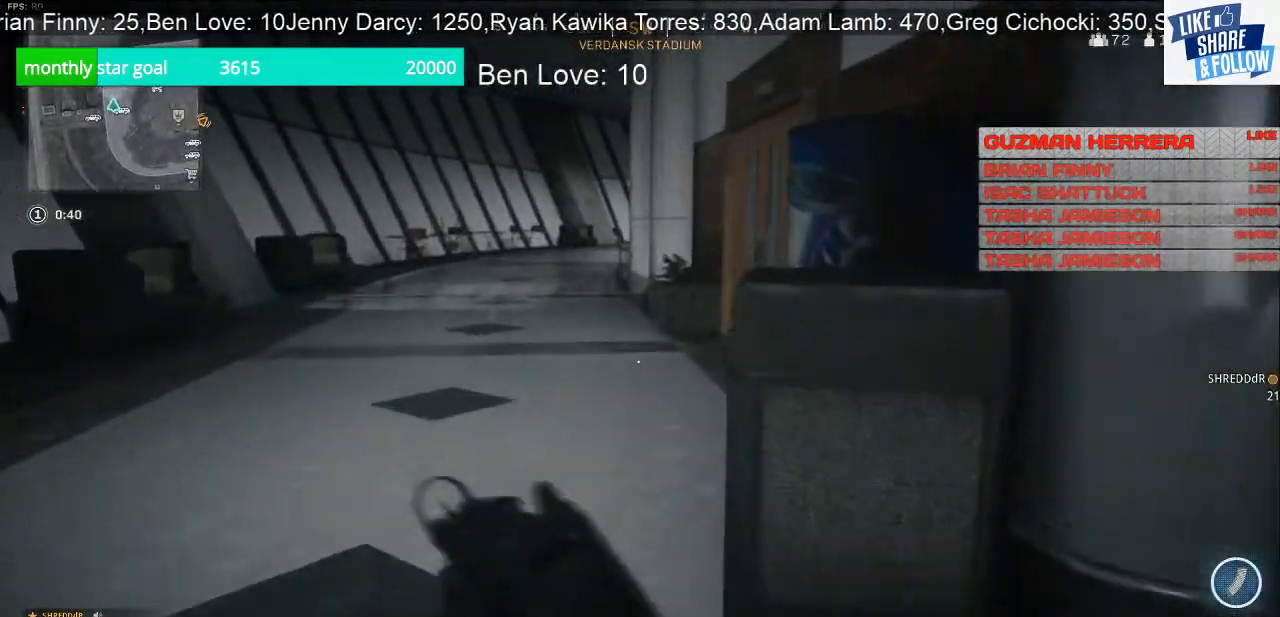
{"buttons": [], "left_stick": "down-left", "right_stick": "right", "events": [[333, "right_stick", "right"], [433, "left_stick", "down-left"]]}
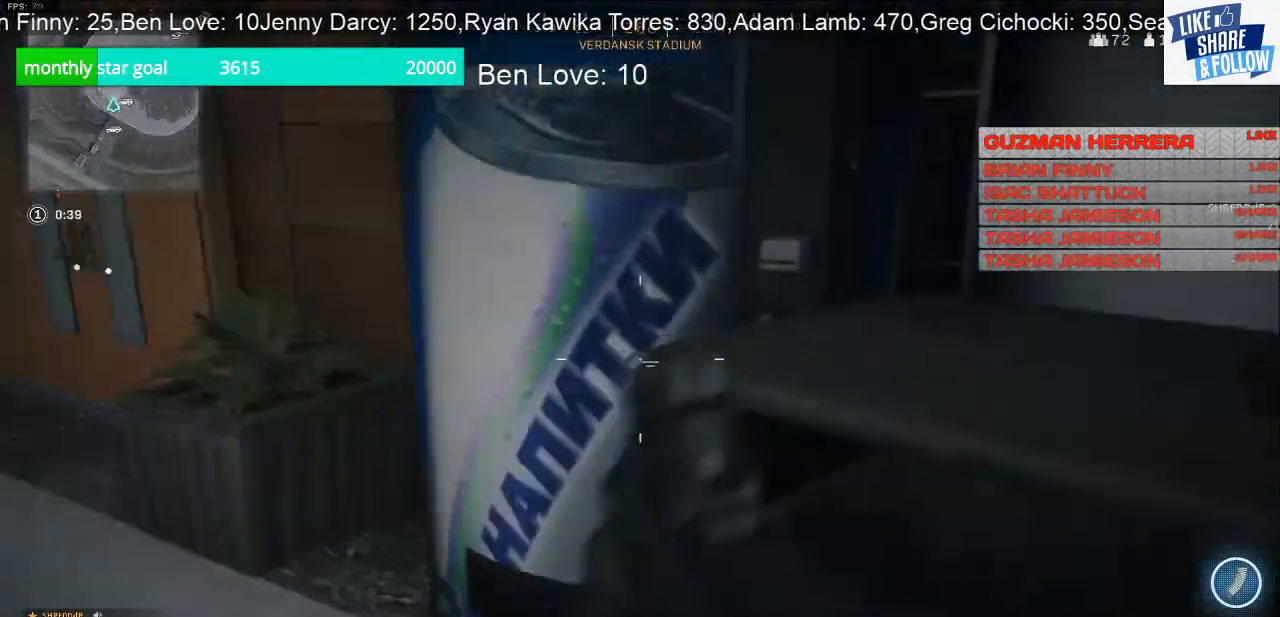
{"buttons": [], "left_stick": "up", "right_stick": "left", "events": [[33, "right_stick", "center"], [133, "left_stick", "left"], [200, "right_stick", "left"], [300, "left_stick", "up-left"], [300, "right_stick", "center"], [433, "right_stick", "left"], [500, "left_stick", "up"]]}
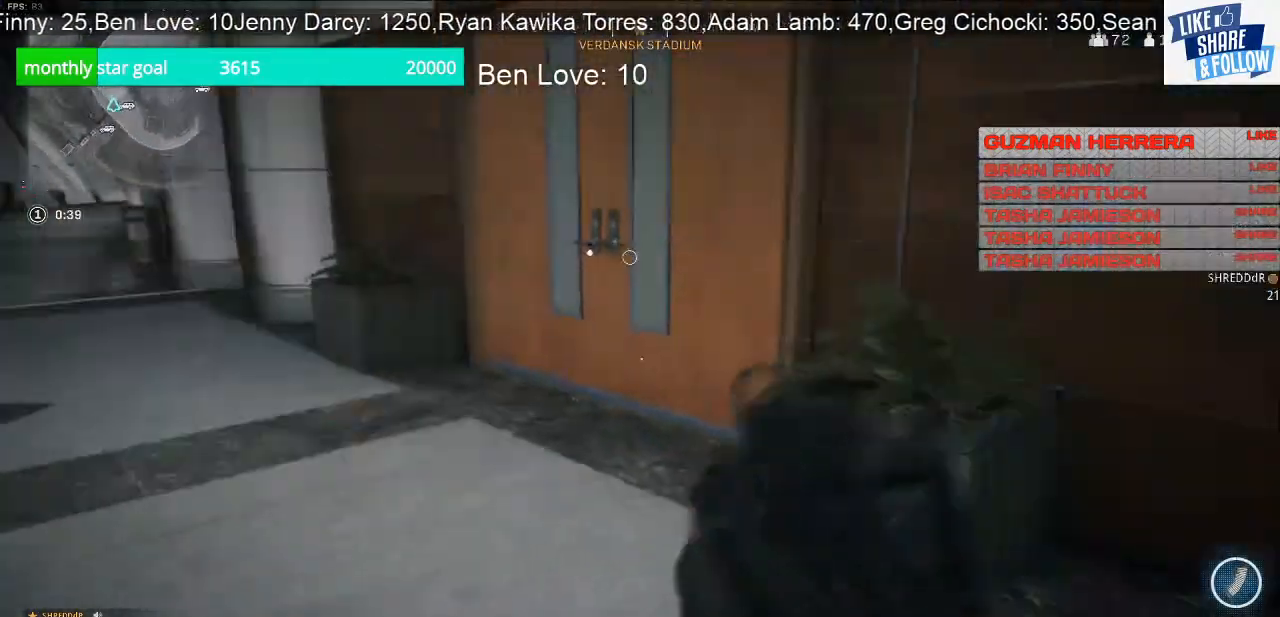
{"buttons": [], "left_stick": "up-right", "right_stick": "center", "events": [[267, "left_stick", "up-right"], [500, "right_stick", "center"]]}
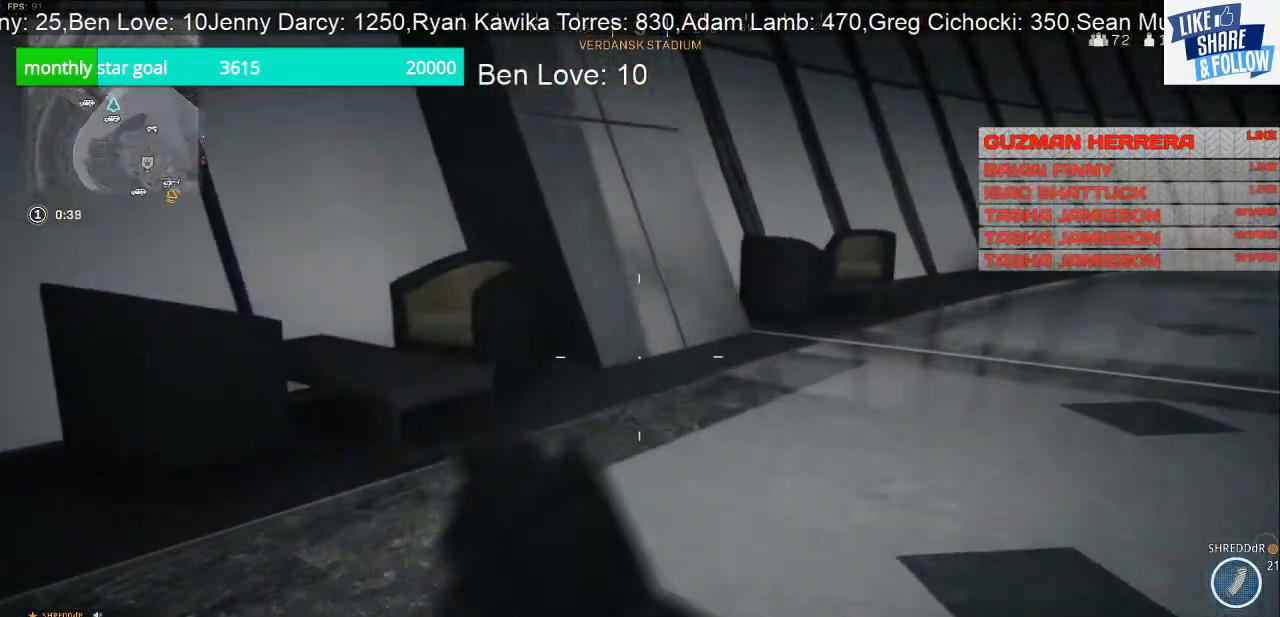
{"buttons": [], "left_stick": "up", "right_stick": "right", "events": [[367, "left_stick", "up"], [367, "right_stick", "right"]]}
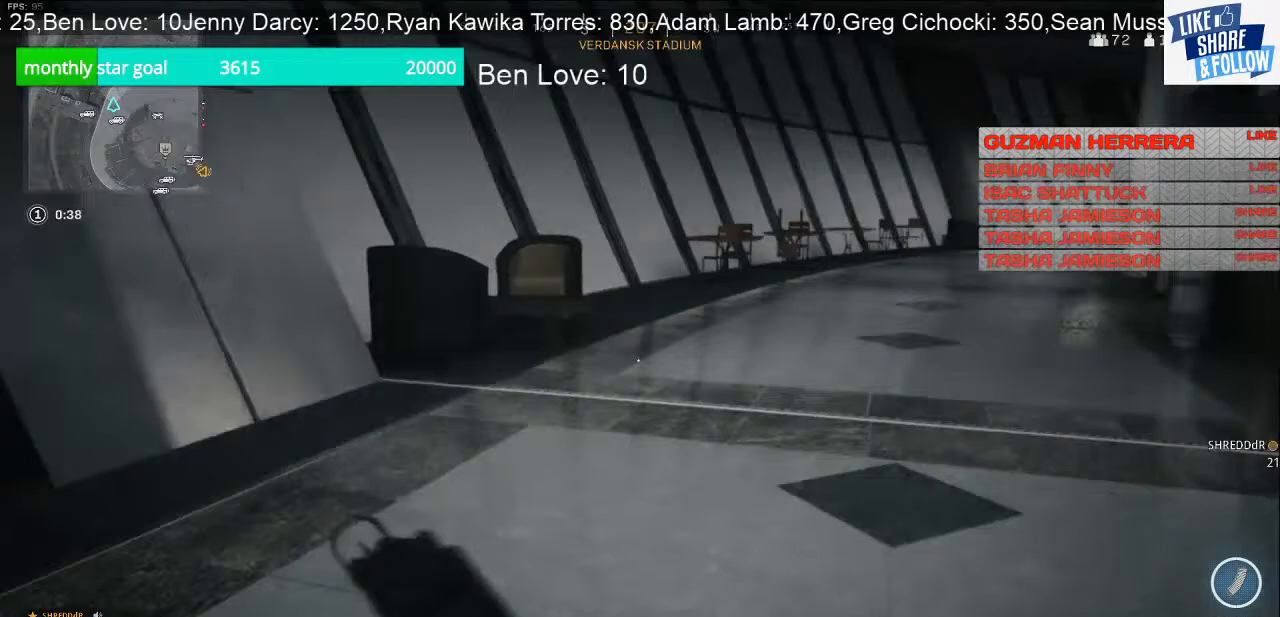
{"buttons": [], "left_stick": "up", "right_stick": "right", "events": [[200, "right_stick", "center"], [467, "right_stick", "right"]]}
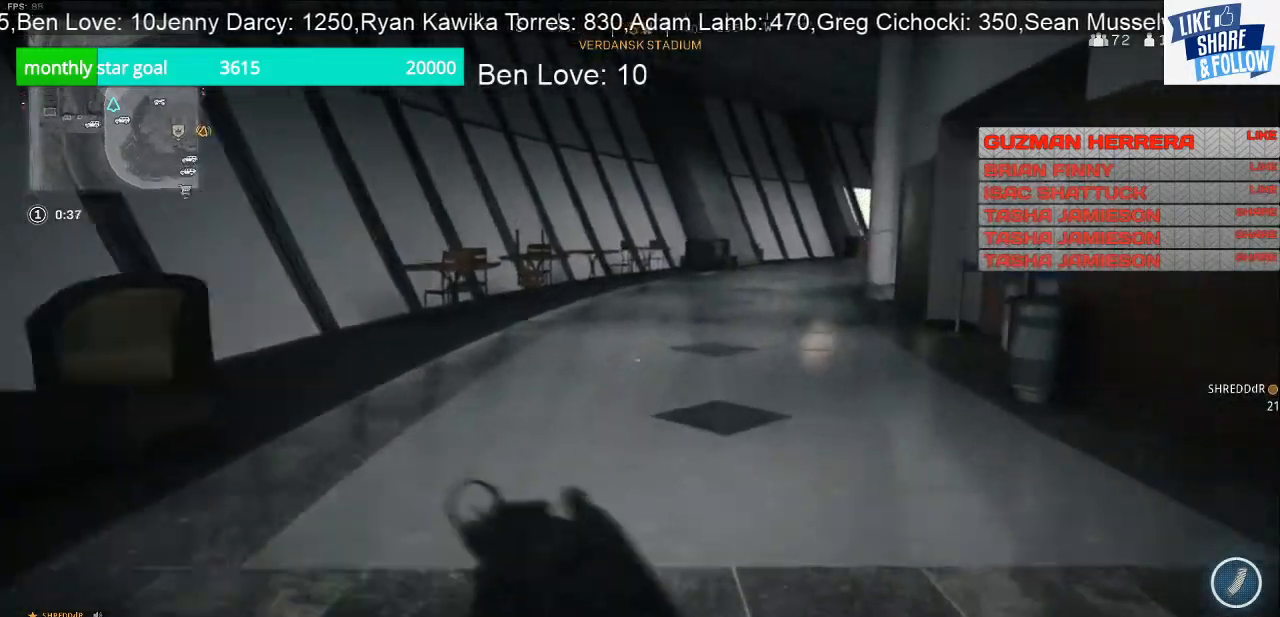
{"buttons": [], "left_stick": "up", "right_stick": "center", "events": [[233, "right_stick", "center"]]}
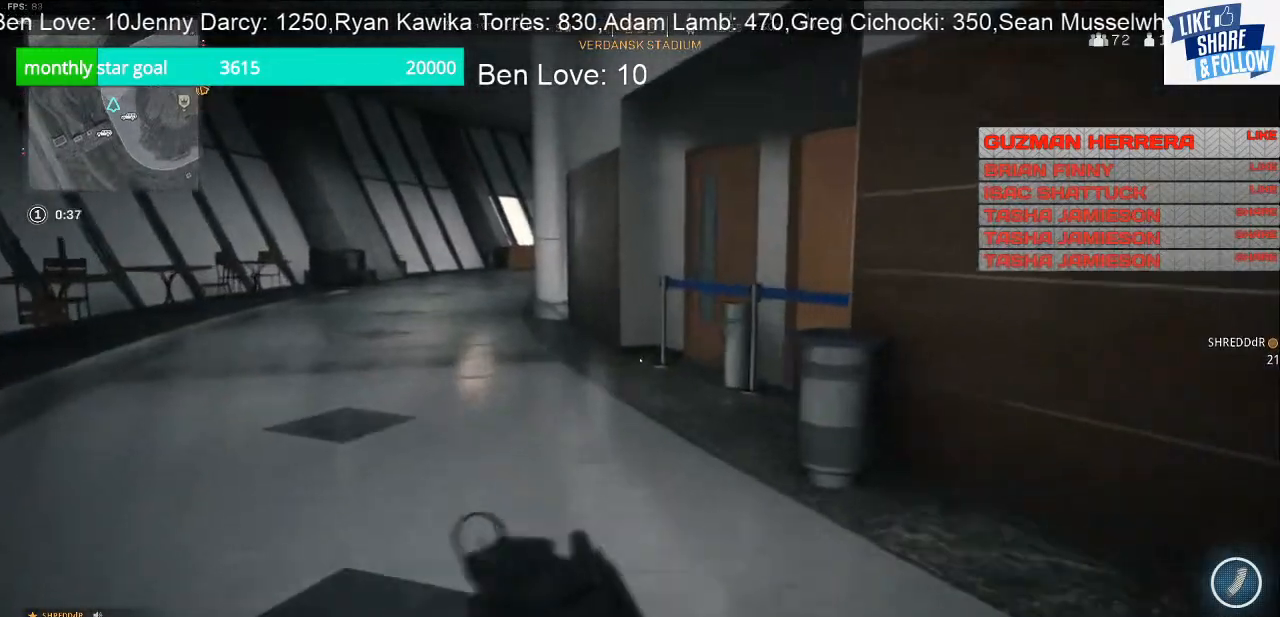
{"buttons": [], "left_stick": "up", "right_stick": "left", "events": [[267, "right_stick", "left"]]}
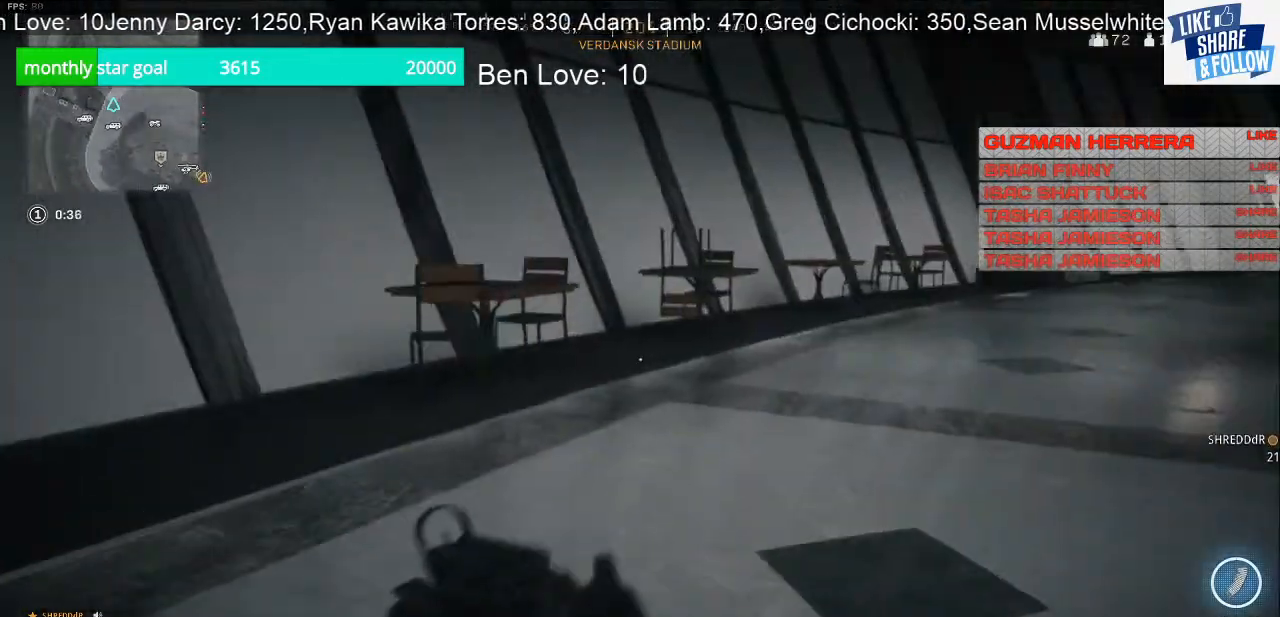
{"buttons": [], "left_stick": "up", "right_stick": "right", "events": [[67, "right_stick", "center"], [267, "right_stick", "right"]]}
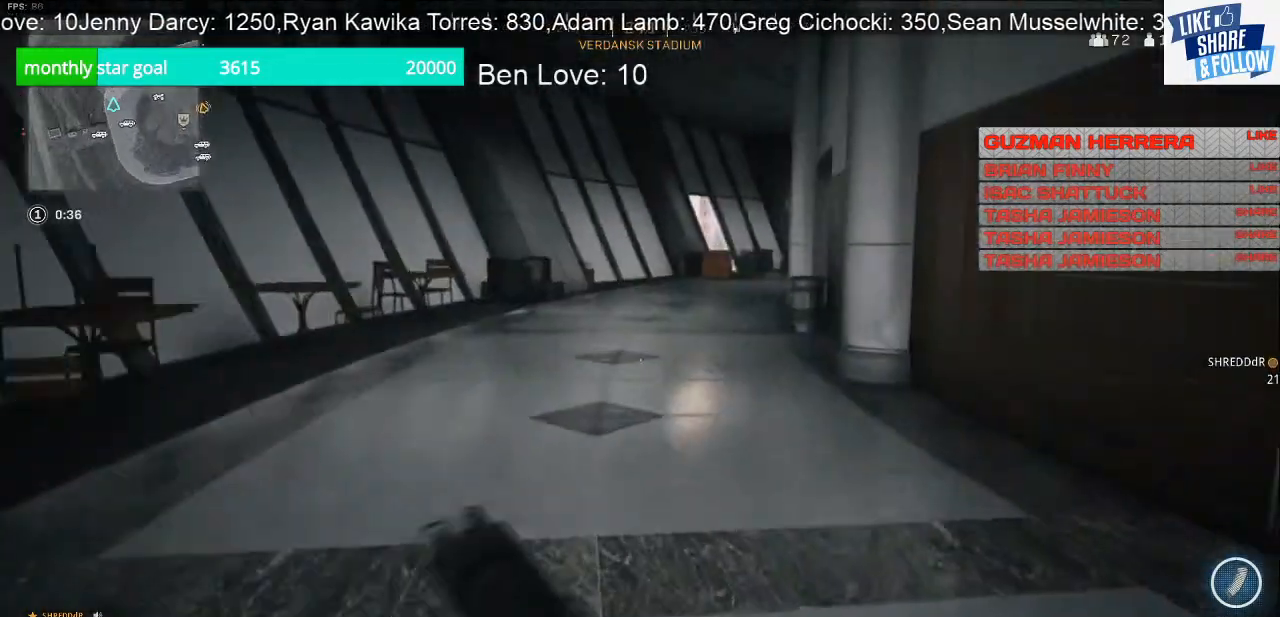
{"buttons": [], "left_stick": "up", "right_stick": "center", "events": [[367, "right_stick", "center"]]}
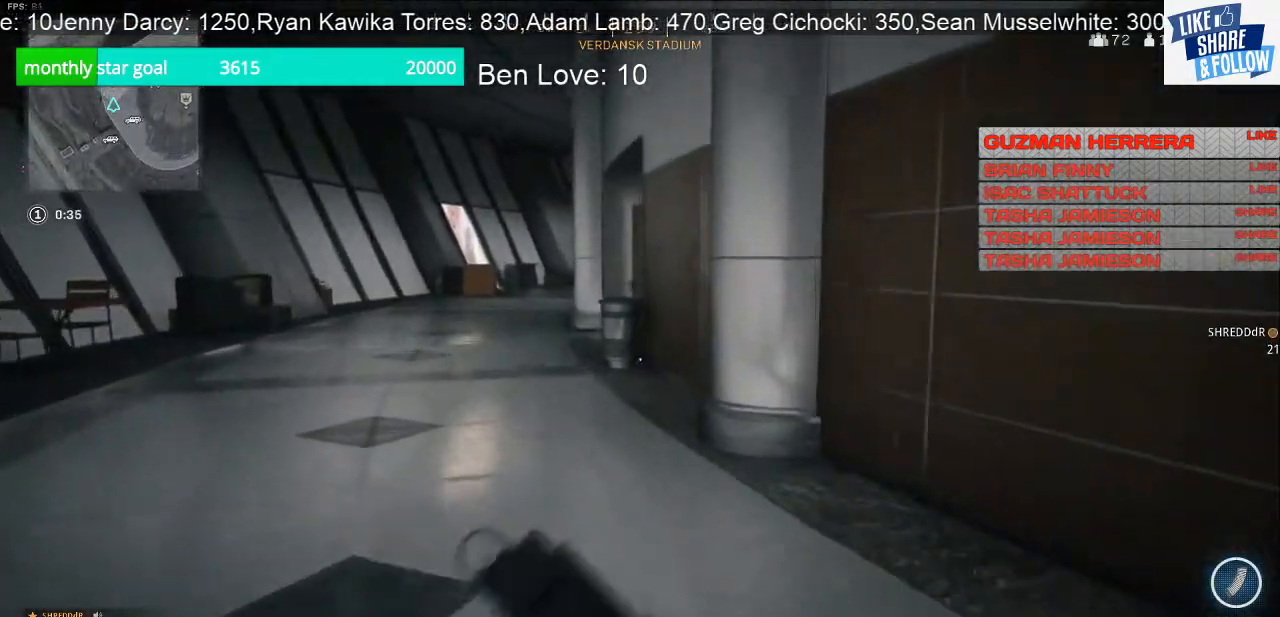
{"buttons": [], "left_stick": "up", "right_stick": "center", "events": []}
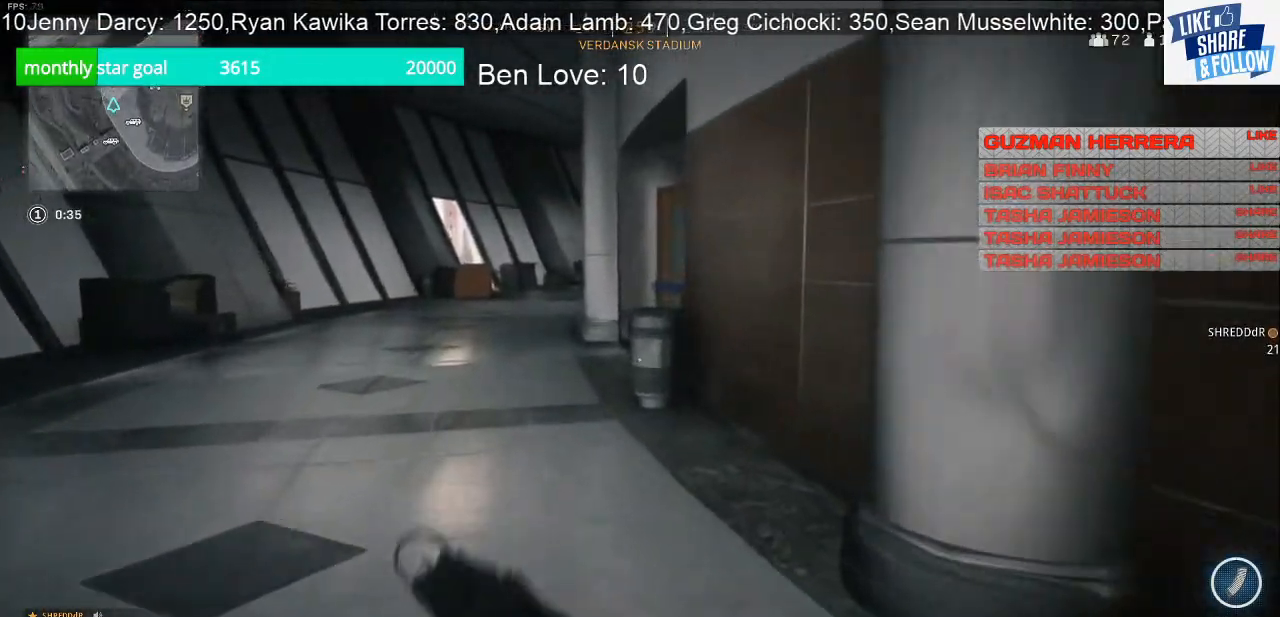
{"buttons": [], "left_stick": "up", "right_stick": "right", "events": [[33, "right_stick", "left"], [133, "right_stick", "center"], [400, "right_stick", "right"]]}
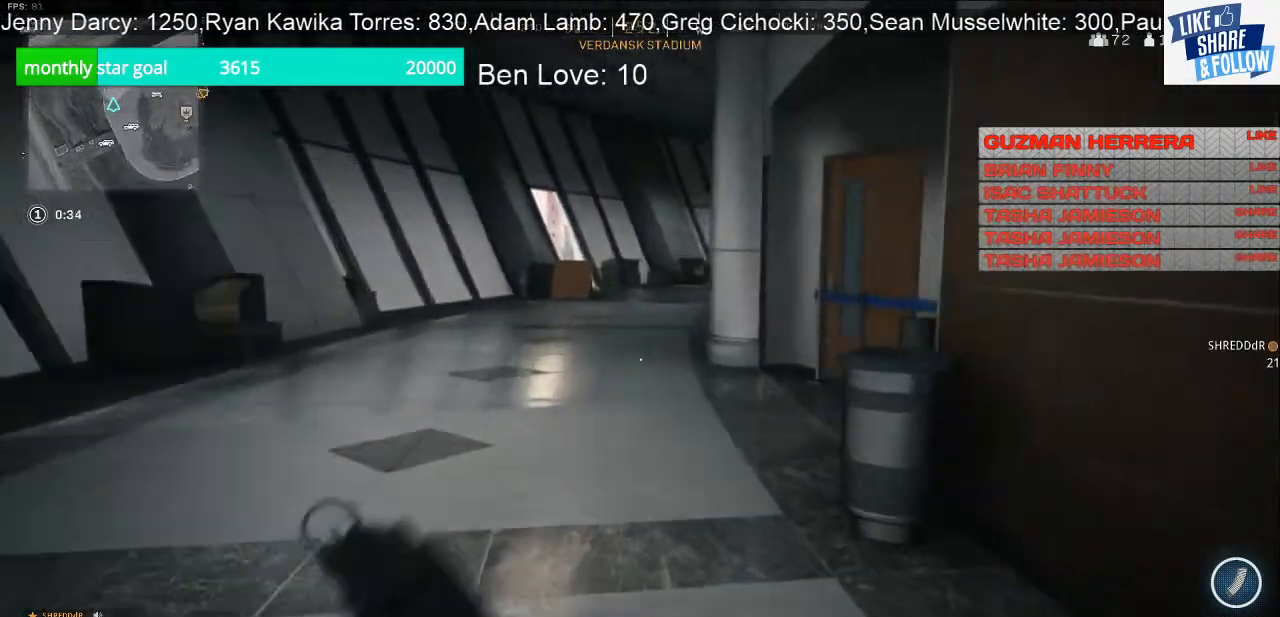
{"buttons": [], "left_stick": "up", "right_stick": "center", "events": [[33, "right_stick", "center"]]}
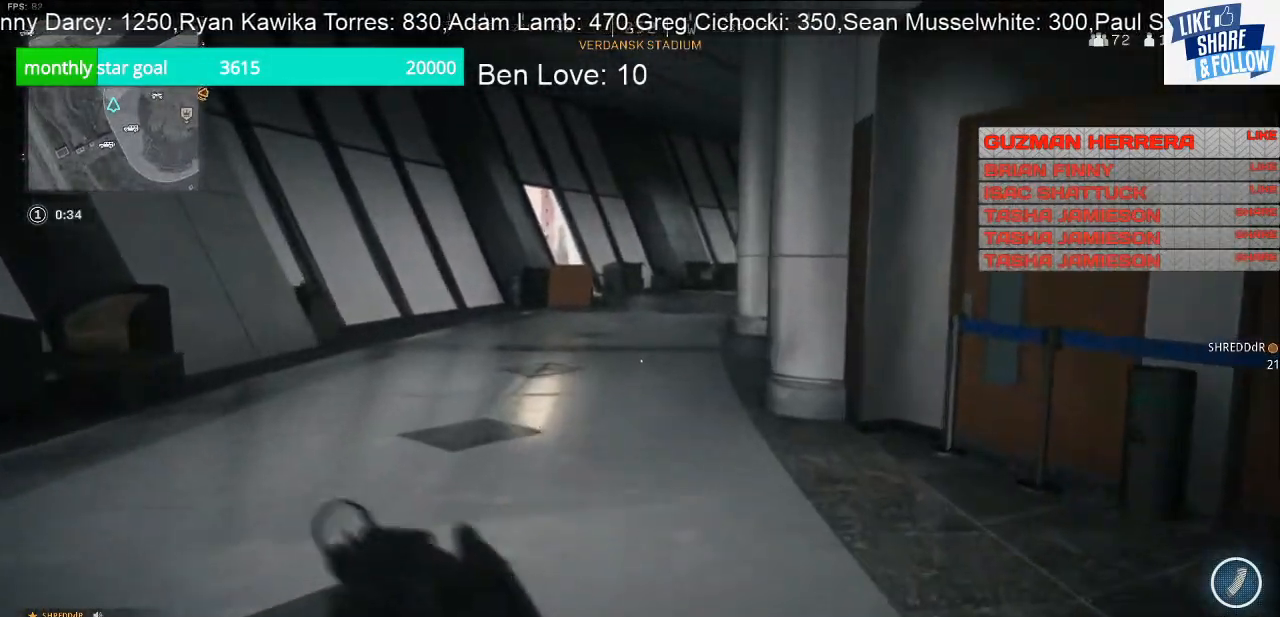
{"buttons": [], "left_stick": "up", "right_stick": "center", "events": []}
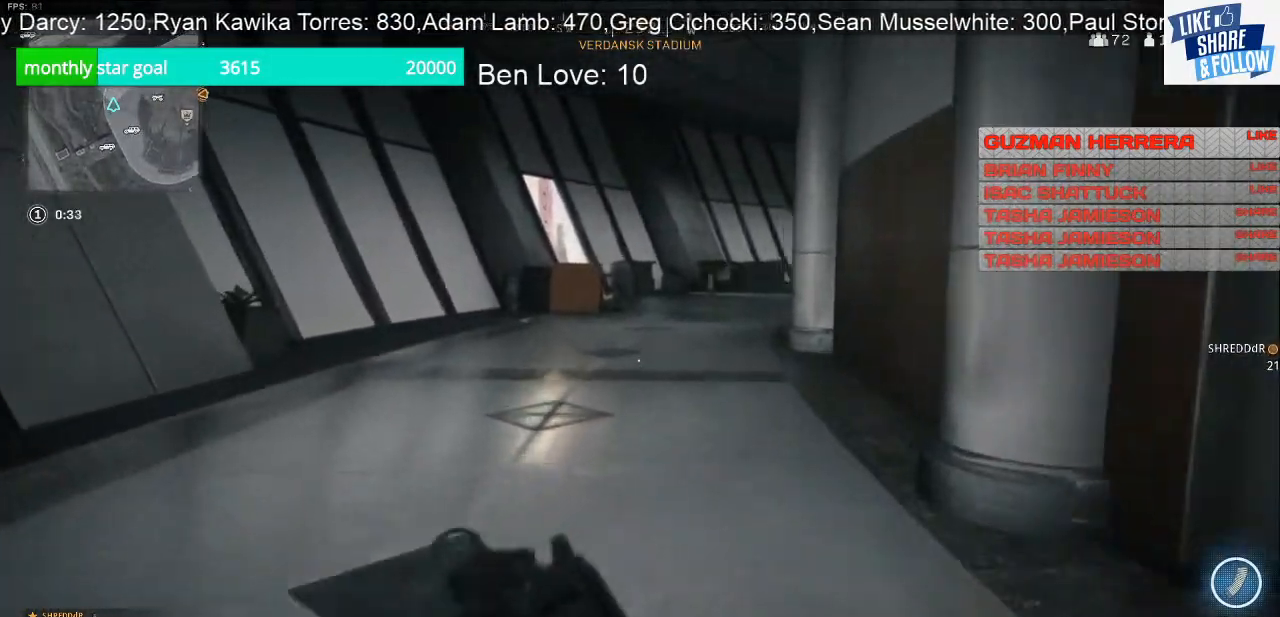
{"buttons": [], "left_stick": "up", "right_stick": "center", "events": []}
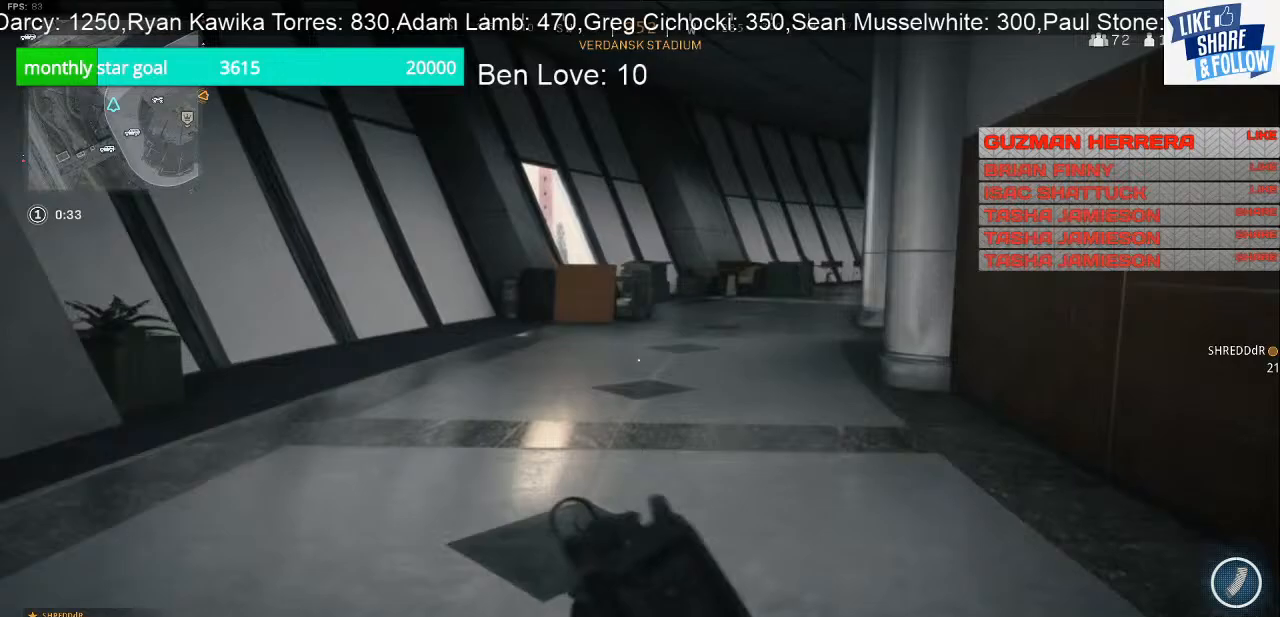
{"buttons": [], "left_stick": "up", "right_stick": "center", "events": [[367, "right_stick", "right"], [467, "right_stick", "center"]]}
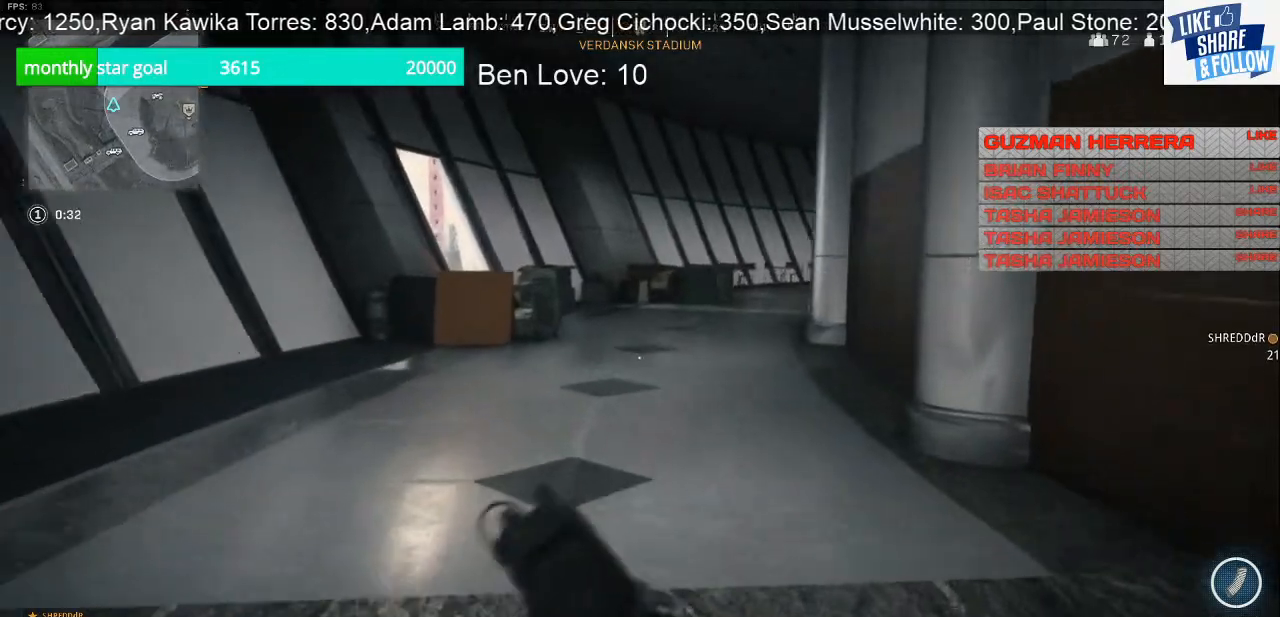
{"buttons": [], "left_stick": "up", "right_stick": "center", "events": []}
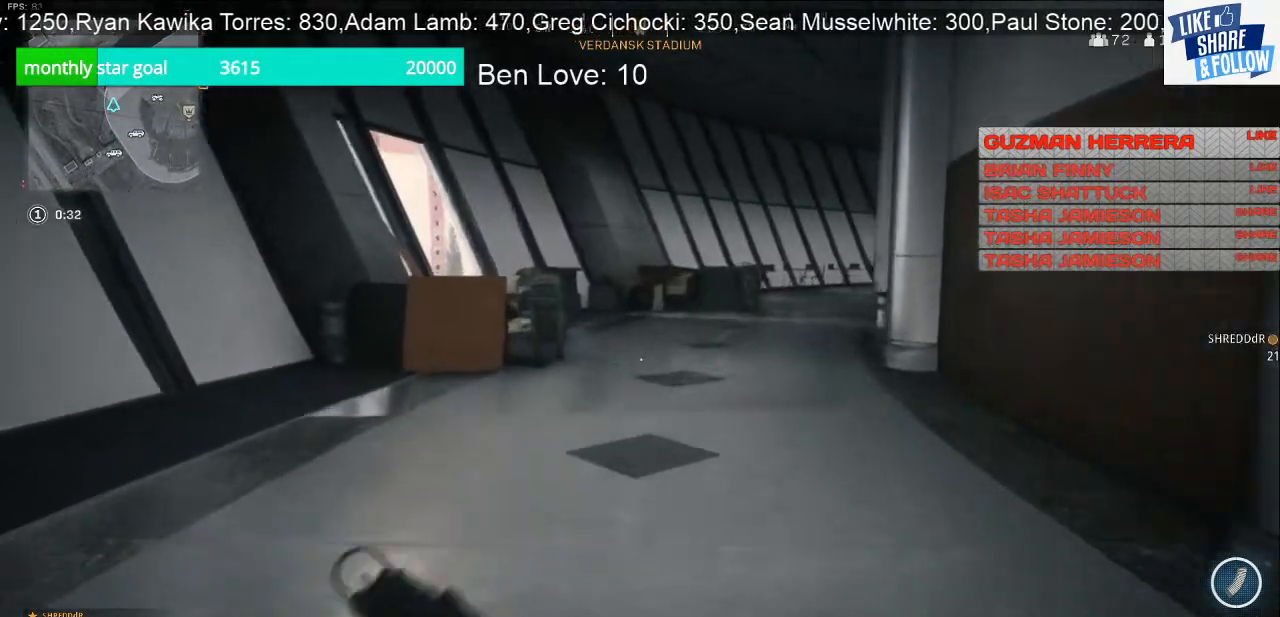
{"buttons": [], "left_stick": "up", "right_stick": "center", "events": [[33, "right_stick", "right"], [167, "right_stick", "center"]]}
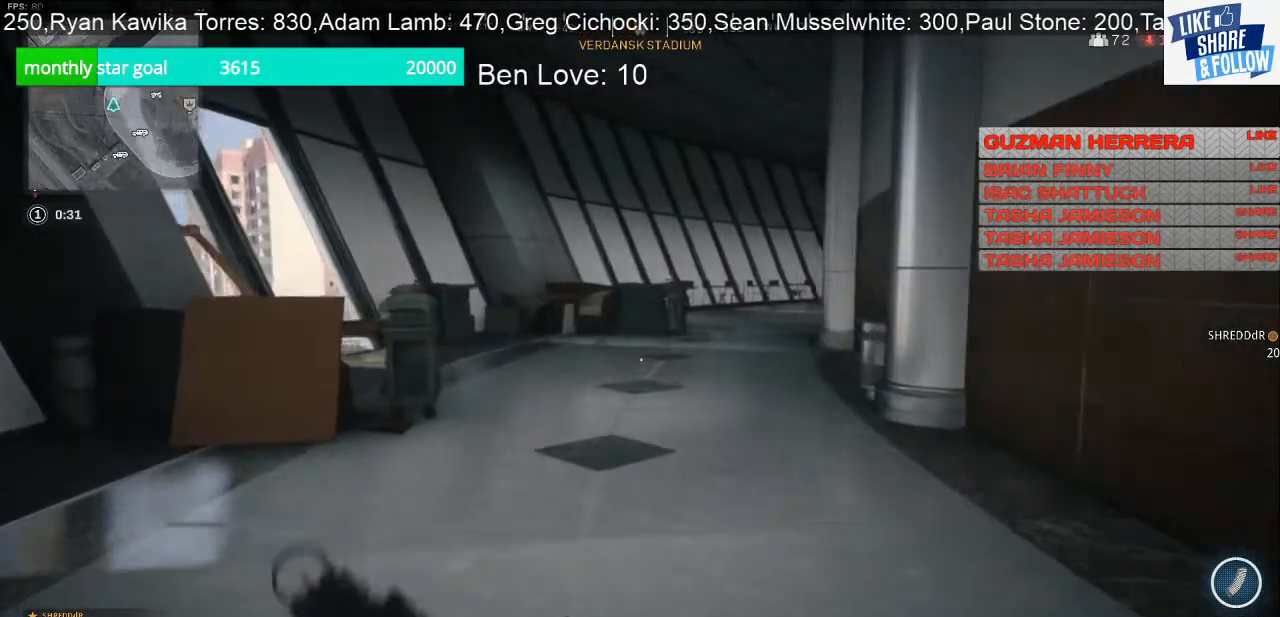
{"buttons": [], "left_stick": "up", "right_stick": "center", "events": []}
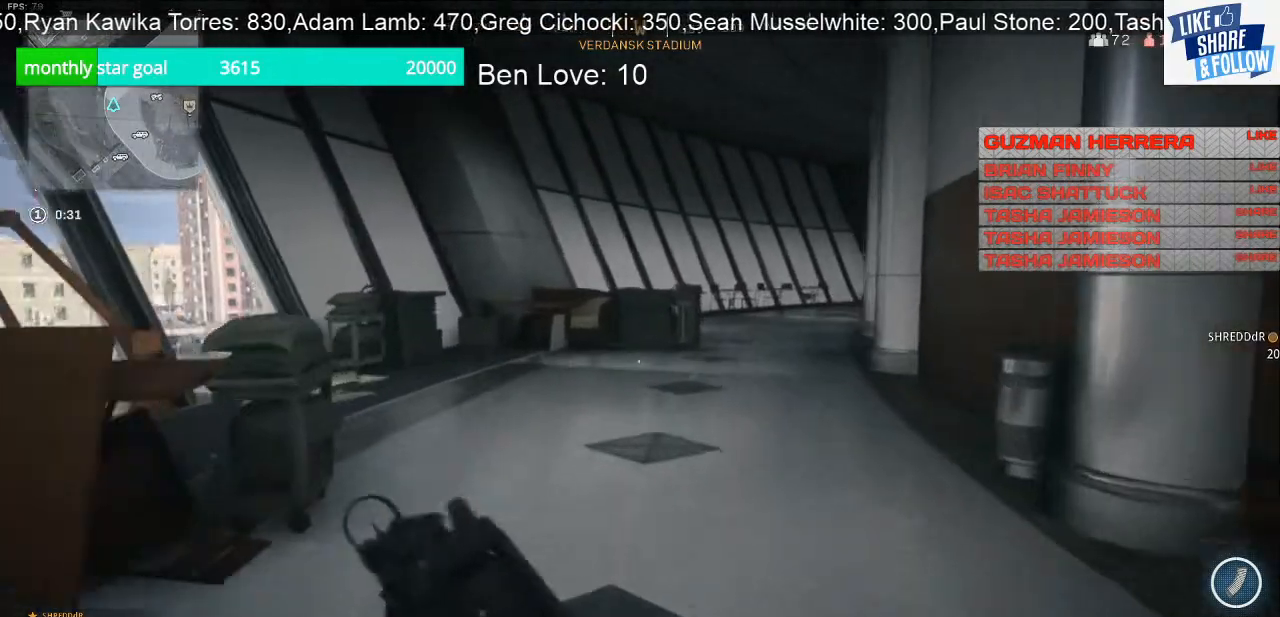
{"buttons": [], "left_stick": "up", "right_stick": "center", "events": []}
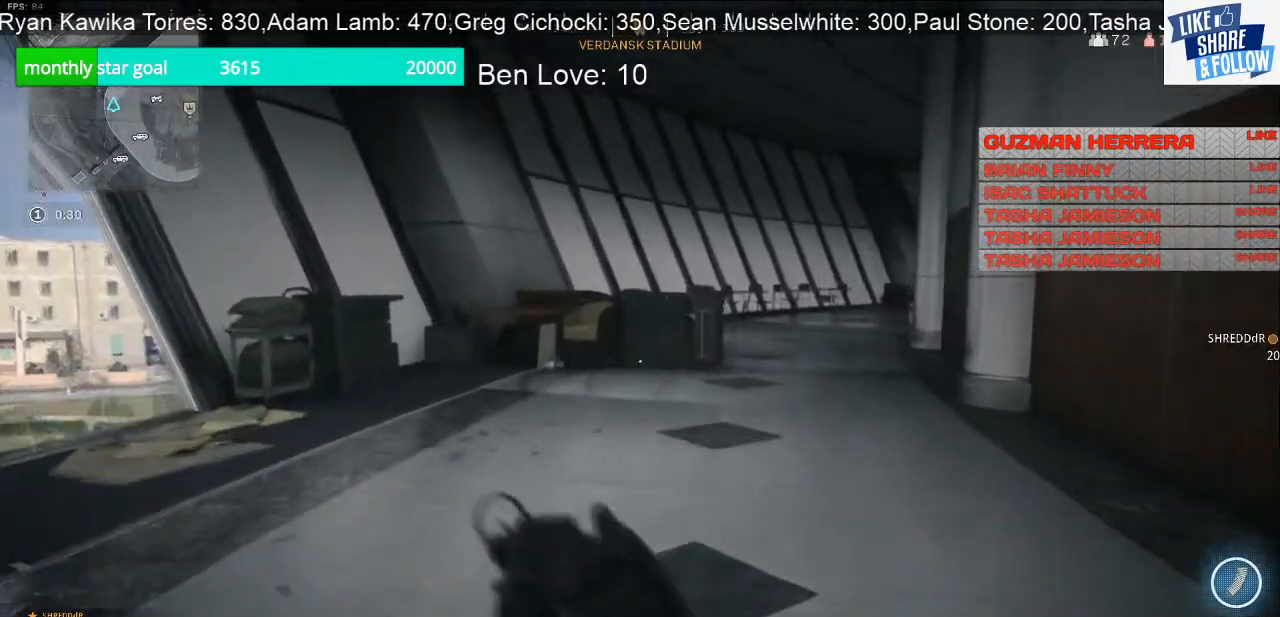
{"buttons": [], "left_stick": "up", "right_stick": "right", "events": [[400, "right_stick", "right"]]}
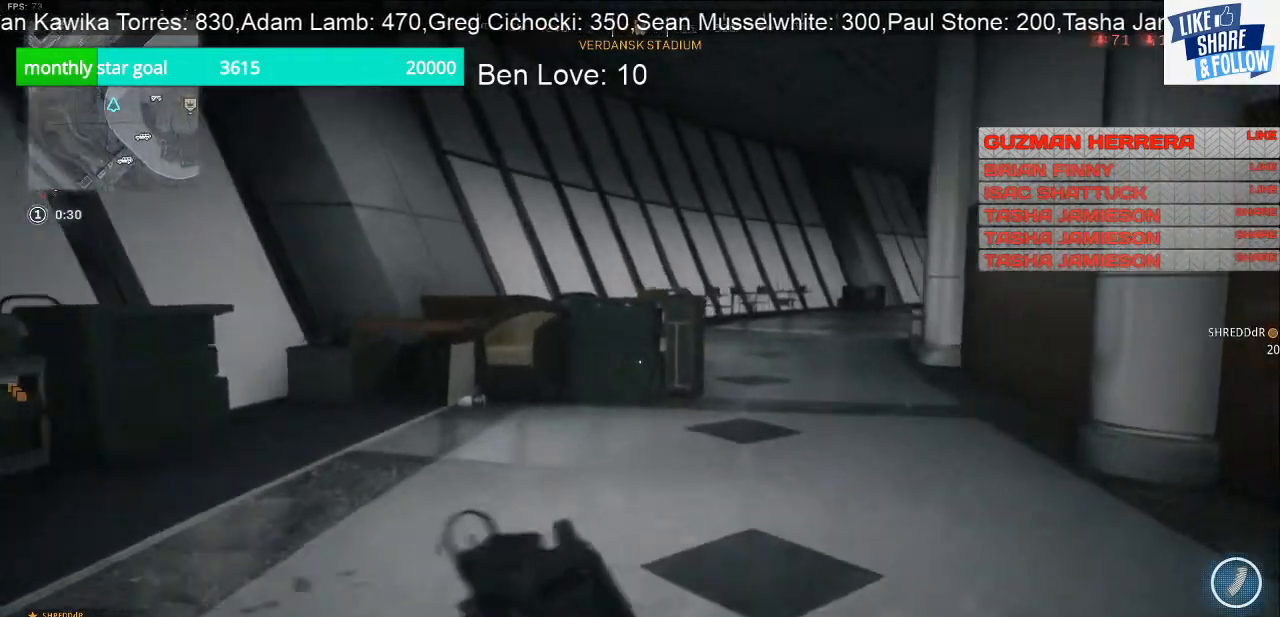
{"buttons": [], "left_stick": "up", "right_stick": "right", "events": [[33, "right_stick", "center"], [400, "right_stick", "right"]]}
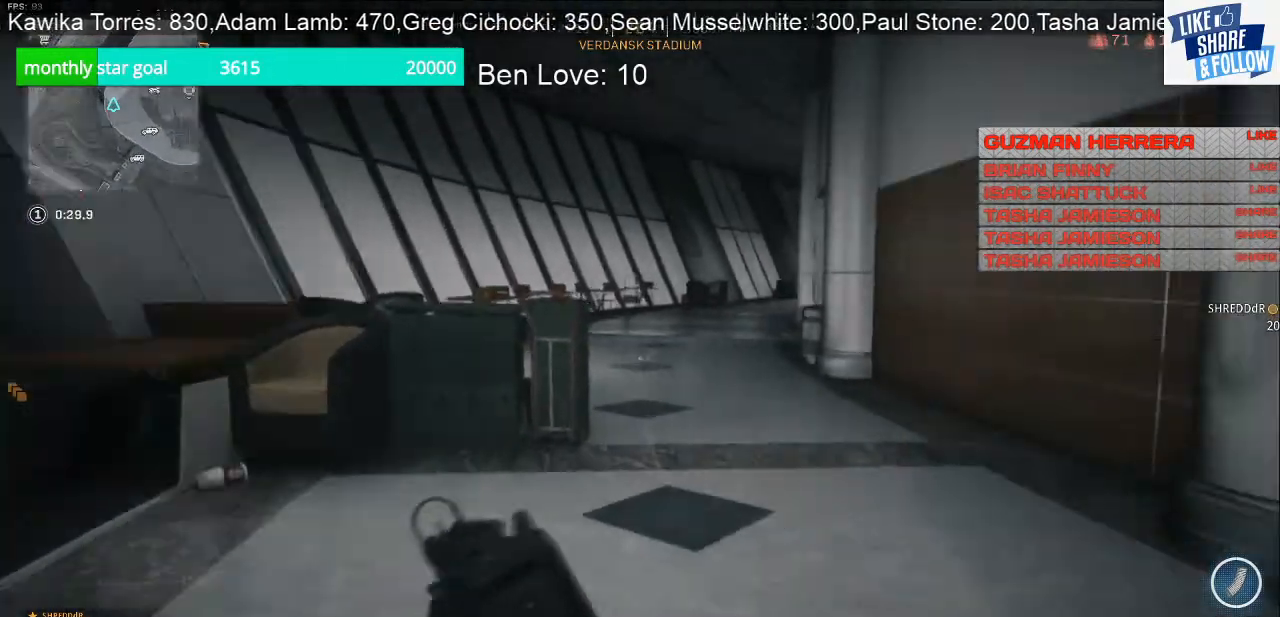
{"buttons": [], "left_stick": "up", "right_stick": "center", "events": [[67, "right_stick", "center"]]}
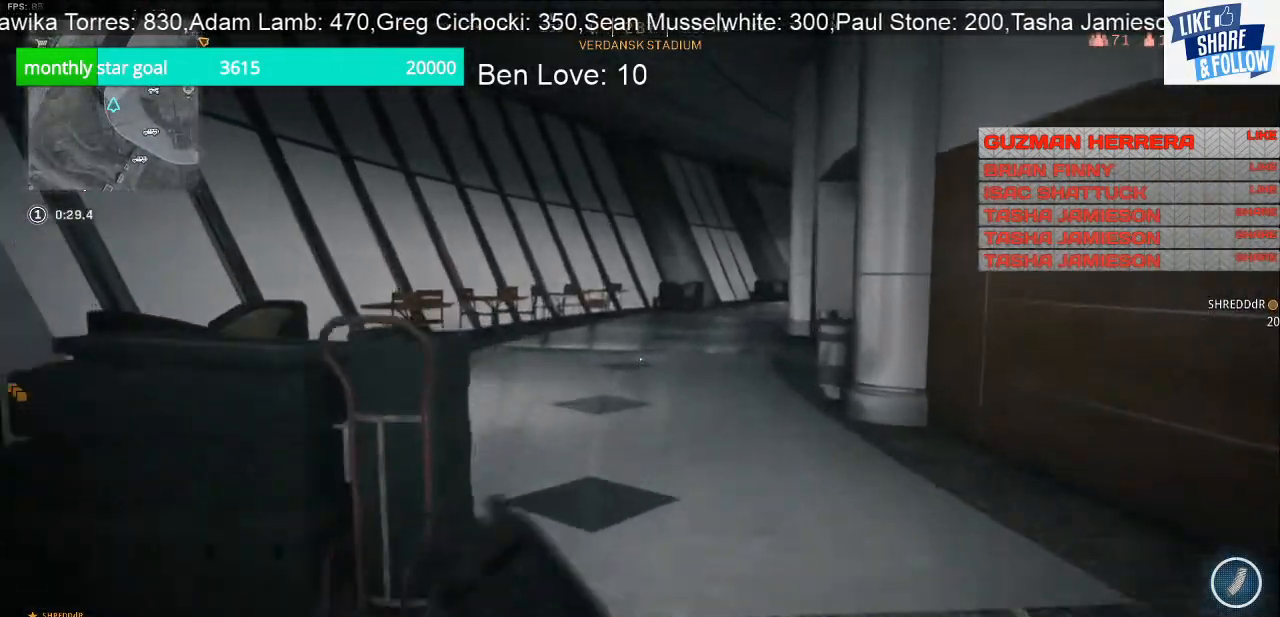
{"buttons": [], "left_stick": "up-right", "right_stick": "left", "events": [[267, "right_stick", "left"], [367, "left_stick", "up-right"]]}